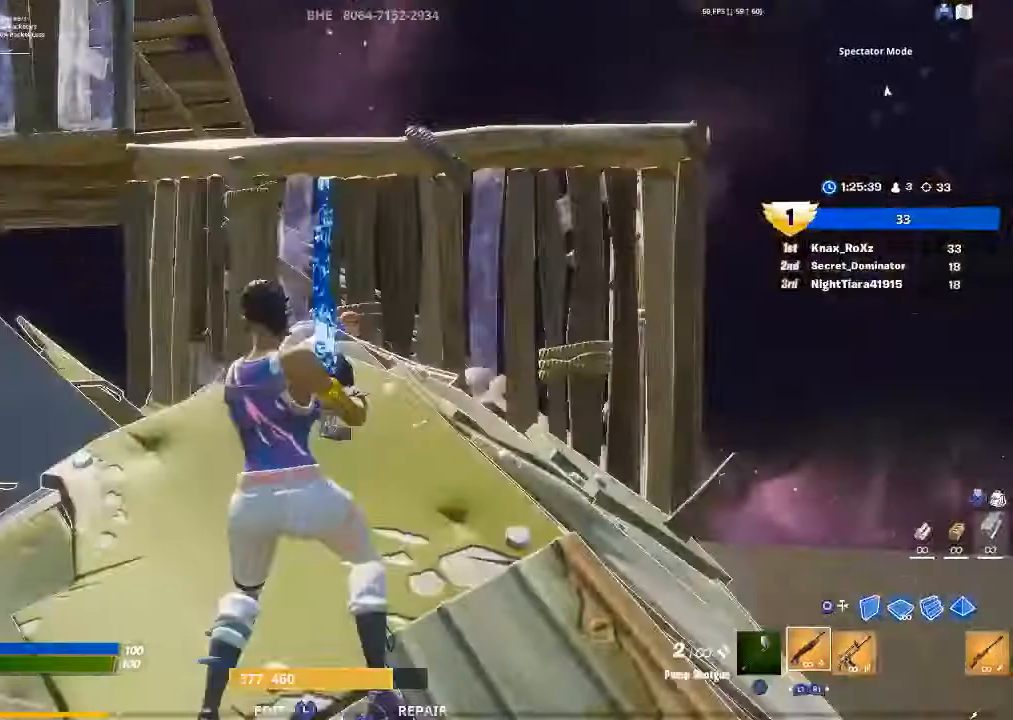
Gameplay with a controller (PlayStation layout); each line is a JSON object with the inputs held at the frame after it. "events" lists button and stick changes between this image and that frame as [ms after this image, input, new state], when the widget could be followed in between.
{"buttons": ["R2"], "left_stick": "left", "right_stick": "down", "events": [[33, "right_stick", "down-right"], [100, "right_stick", "center"], [300, "right_stick", "up"], [433, "R2", "down"], [467, "right_stick", "down"]]}
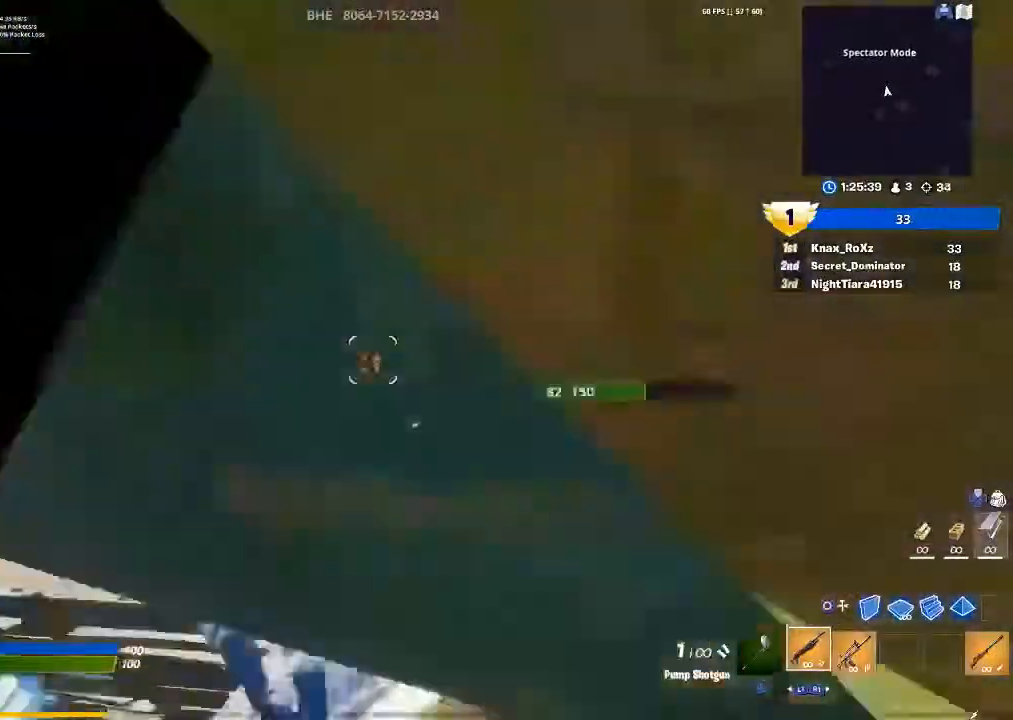
{"buttons": [], "left_stick": "left", "right_stick": "right", "events": [[67, "R2", "up"], [133, "right_stick", "center"], [167, "R1", "down"], [300, "R1", "up"], [300, "right_stick", "right"]]}
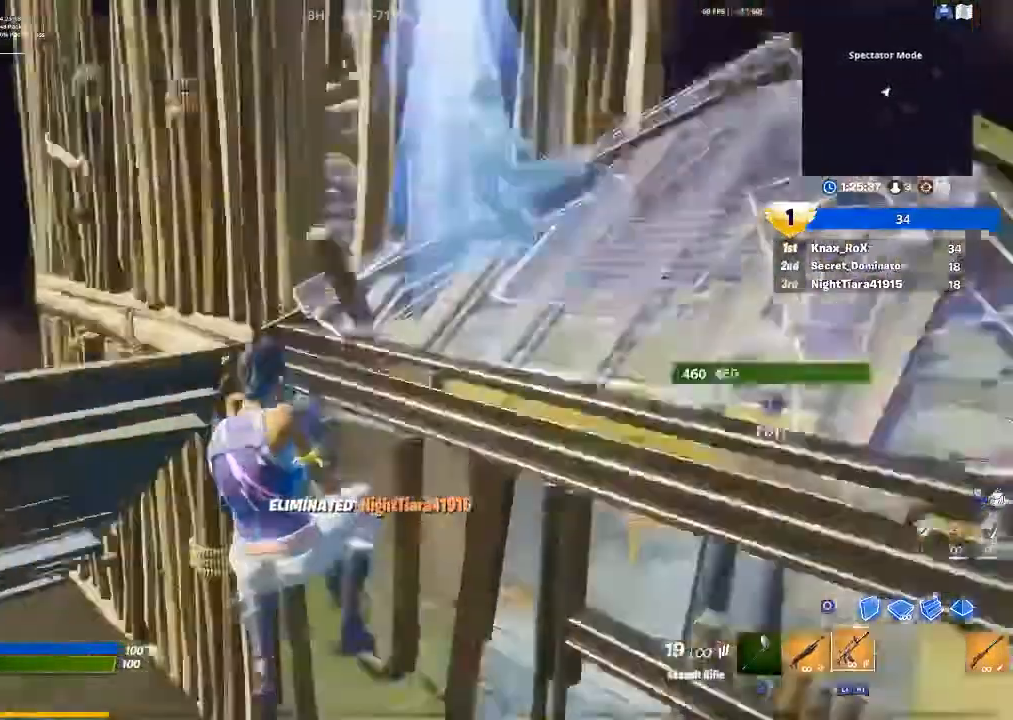
{"buttons": [], "left_stick": "up", "right_stick": "center", "events": [[33, "L1", "down"], [133, "right_stick", "left"], [200, "L1", "up"], [200, "left_stick", "up-left"], [333, "left_stick", "up"], [467, "right_stick", "center"]]}
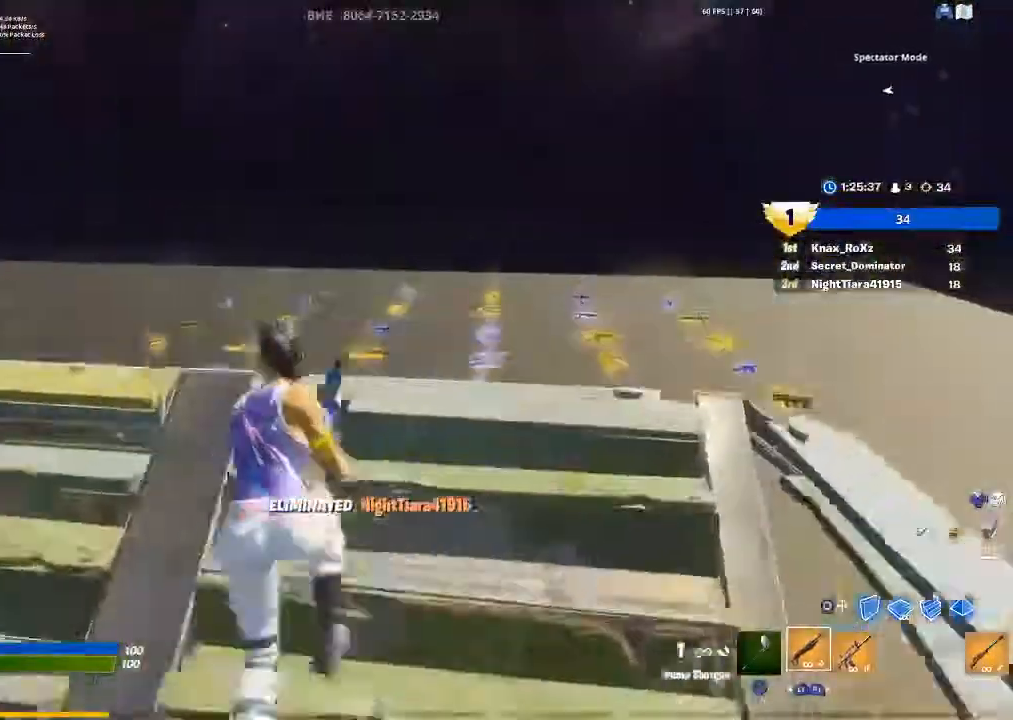
{"buttons": [], "left_stick": "down-right", "right_stick": "center", "events": [[33, "SQUARE", "down"], [67, "left_stick", "up-right"], [133, "SQUARE", "up"], [200, "right_stick", "left"], [400, "left_stick", "right"], [433, "right_stick", "center"], [500, "left_stick", "down-right"]]}
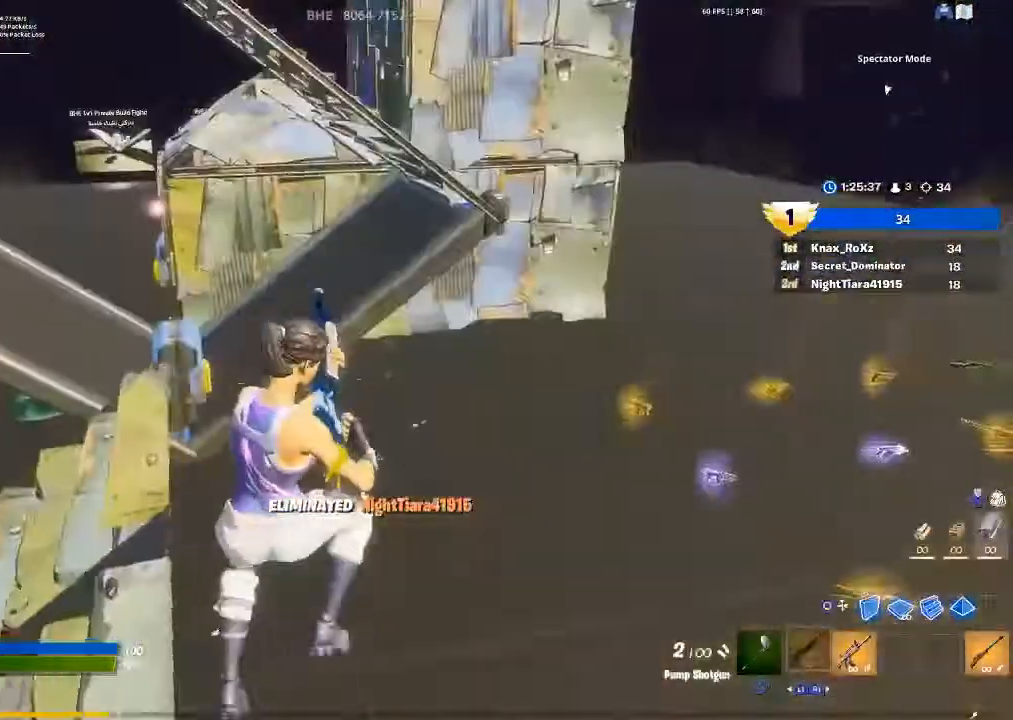
{"buttons": ["R3"], "left_stick": "center", "right_stick": "center", "events": [[133, "left_stick", "down-left"], [167, "R3", "down"], [233, "R3", "up"], [267, "left_stick", "center"], [300, "R3", "down"], [433, "R3", "up"], [500, "R3", "down"]]}
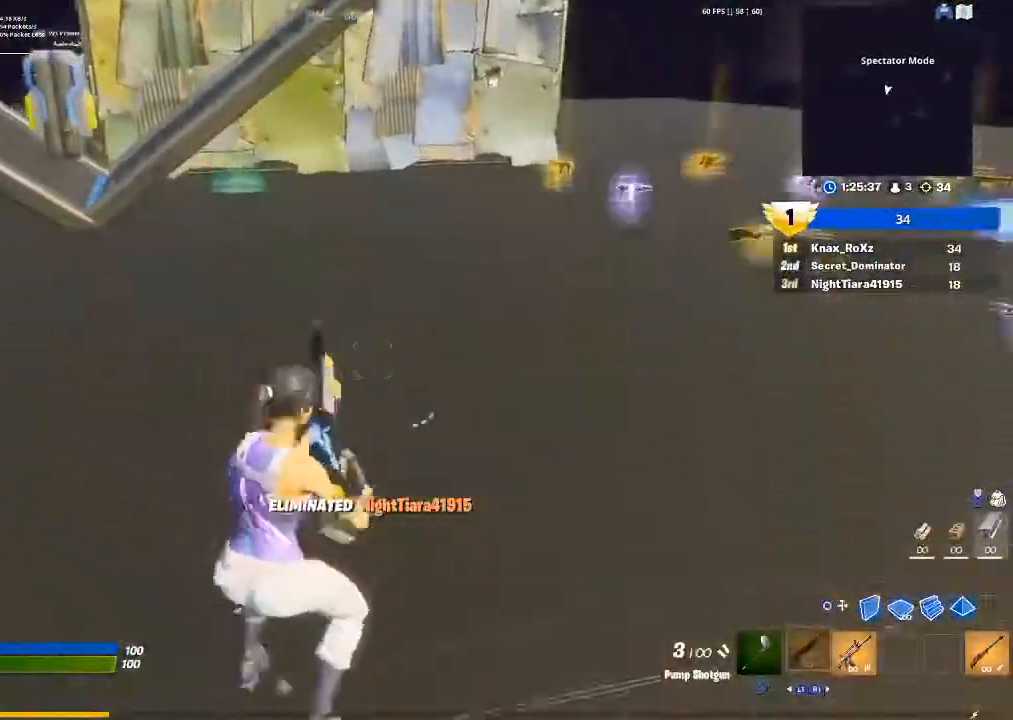
{"buttons": [], "left_stick": "center", "right_stick": "center", "events": [[100, "R3", "up"], [200, "R3", "down"], [267, "R3", "up"], [267, "right_stick", "right"], [333, "right_stick", "center"], [367, "R3", "down"], [433, "R3", "up"]]}
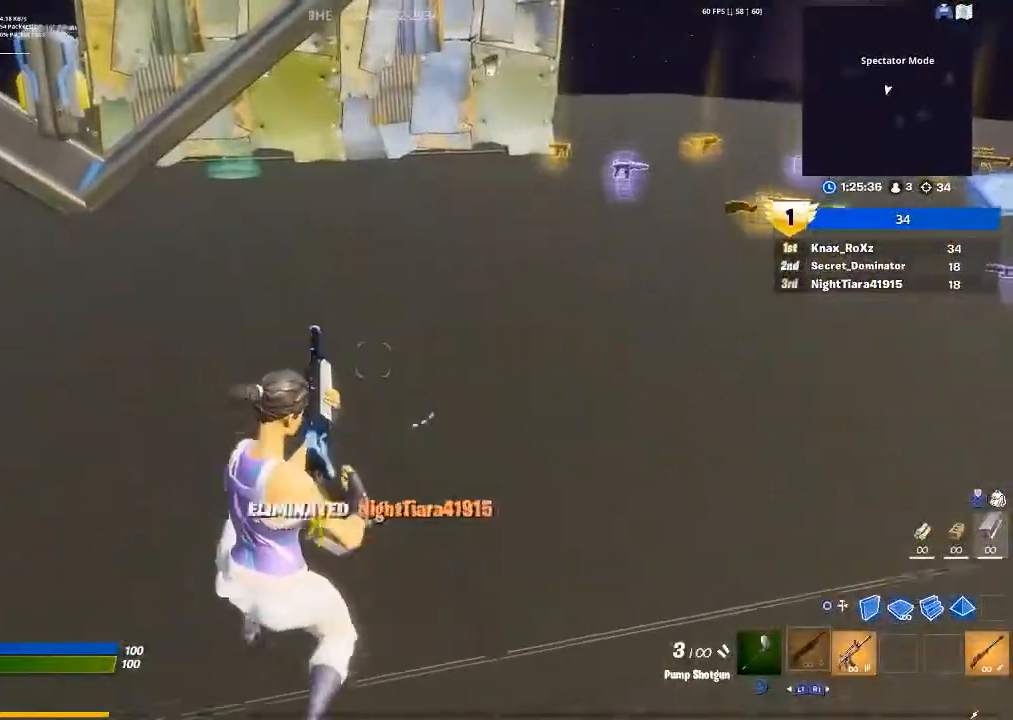
{"buttons": [], "left_stick": "center", "right_stick": "center", "events": [[33, "R3", "down"], [133, "R3", "up"], [200, "R3", "down"], [300, "R3", "up"], [367, "R3", "down"], [500, "R3", "up"]]}
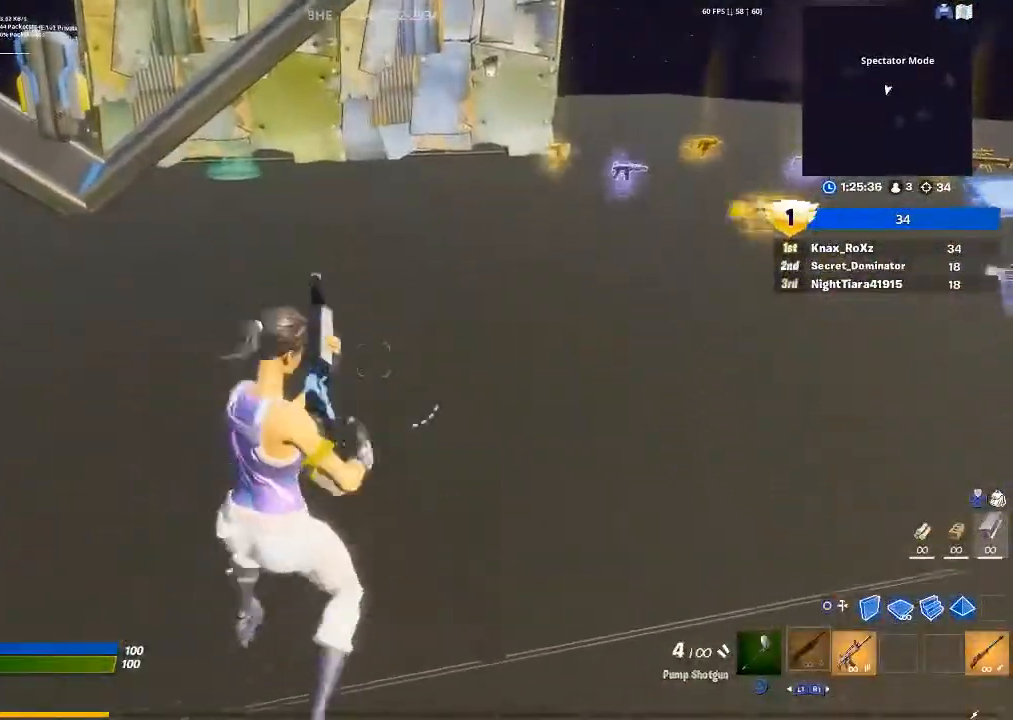
{"buttons": [], "left_stick": "center", "right_stick": "right", "events": [[67, "R3", "down"], [333, "R3", "up"], [333, "right_stick", "right"]]}
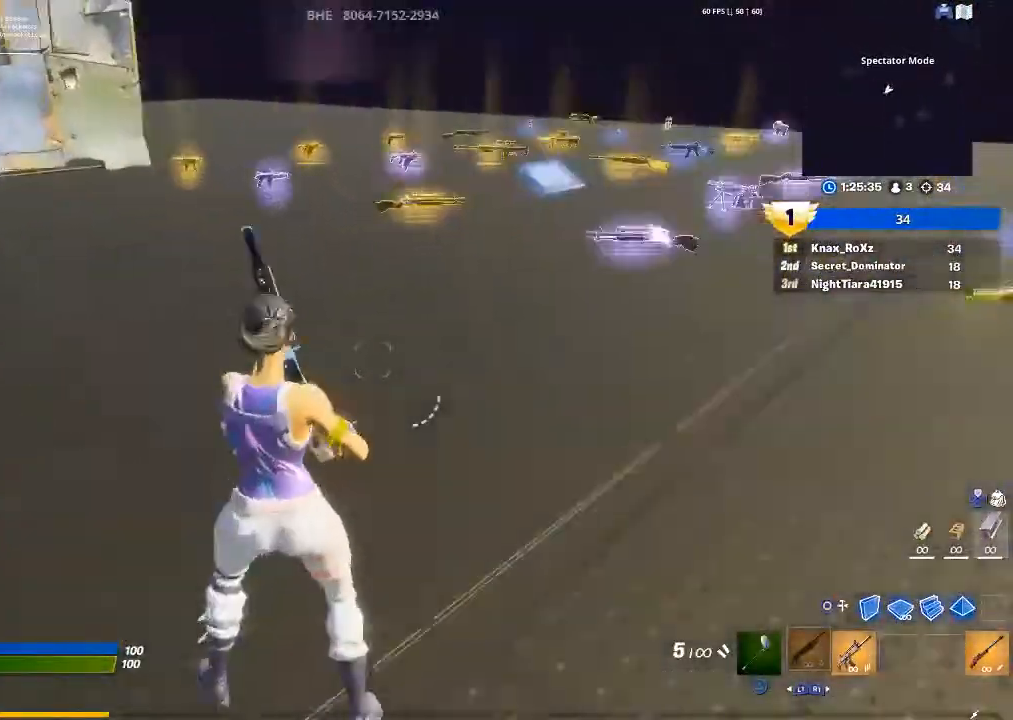
{"buttons": [], "left_stick": "center", "right_stick": "right", "events": []}
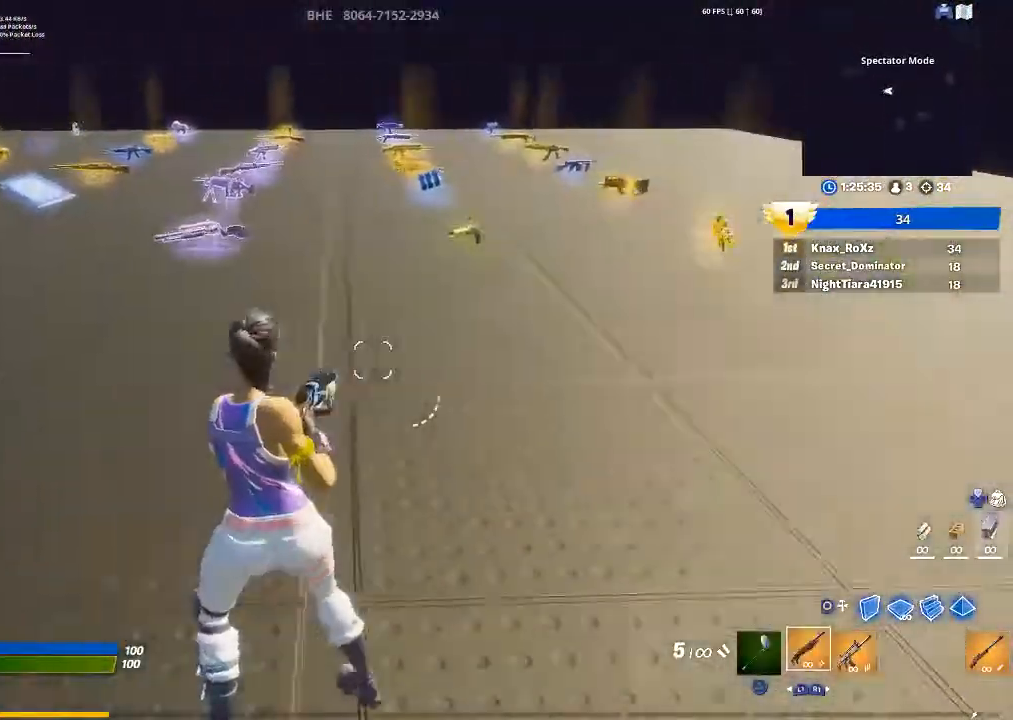
{"buttons": [], "left_stick": "center", "right_stick": "right", "events": []}
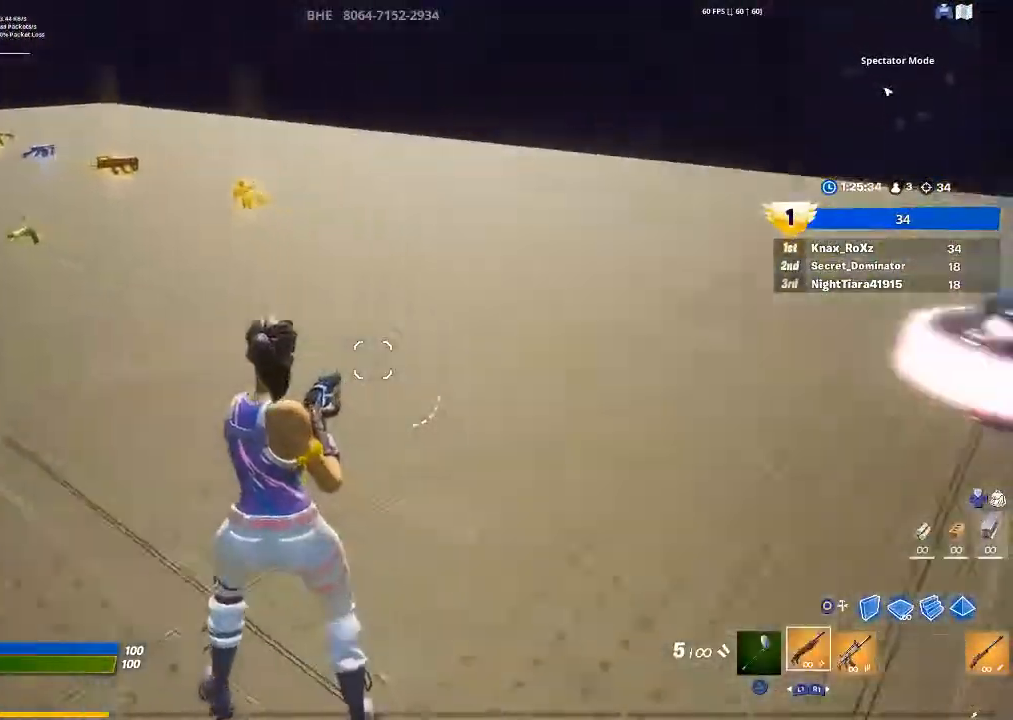
{"buttons": [], "left_stick": "up-left", "right_stick": "center", "events": [[300, "right_stick", "center"], [400, "left_stick", "up-left"]]}
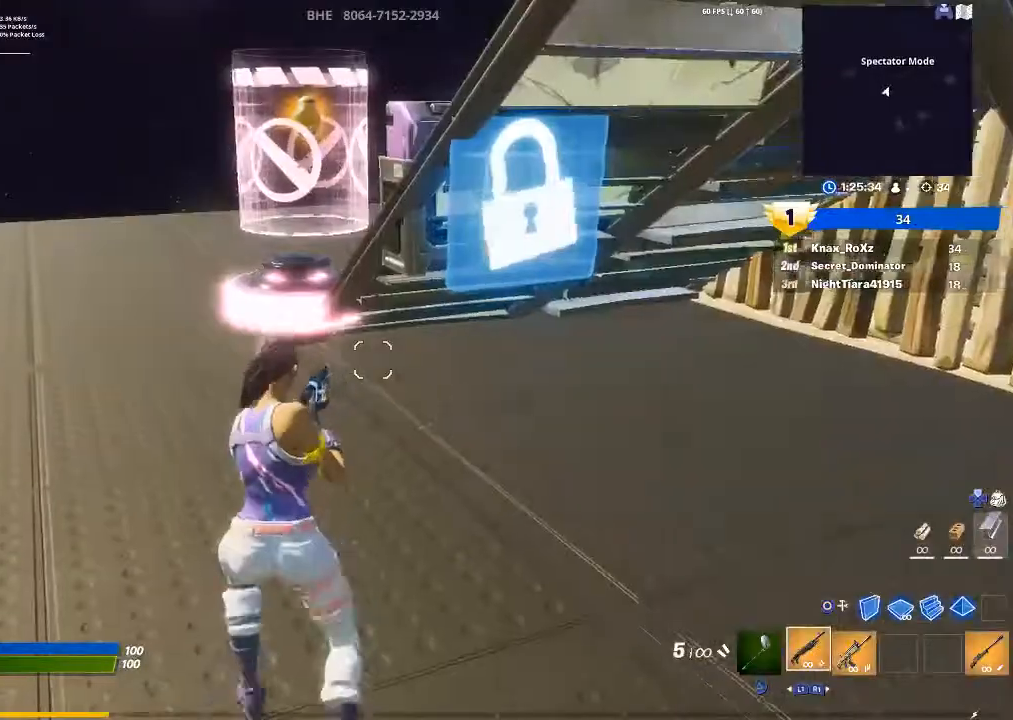
{"buttons": ["L2", "R2"], "left_stick": "up-left", "right_stick": "center", "events": [[200, "CROSS", "down"], [300, "CROSS", "up"], [367, "CIRCLE", "down"], [433, "R2", "down"], [467, "CIRCLE", "up"], [500, "L2", "down"]]}
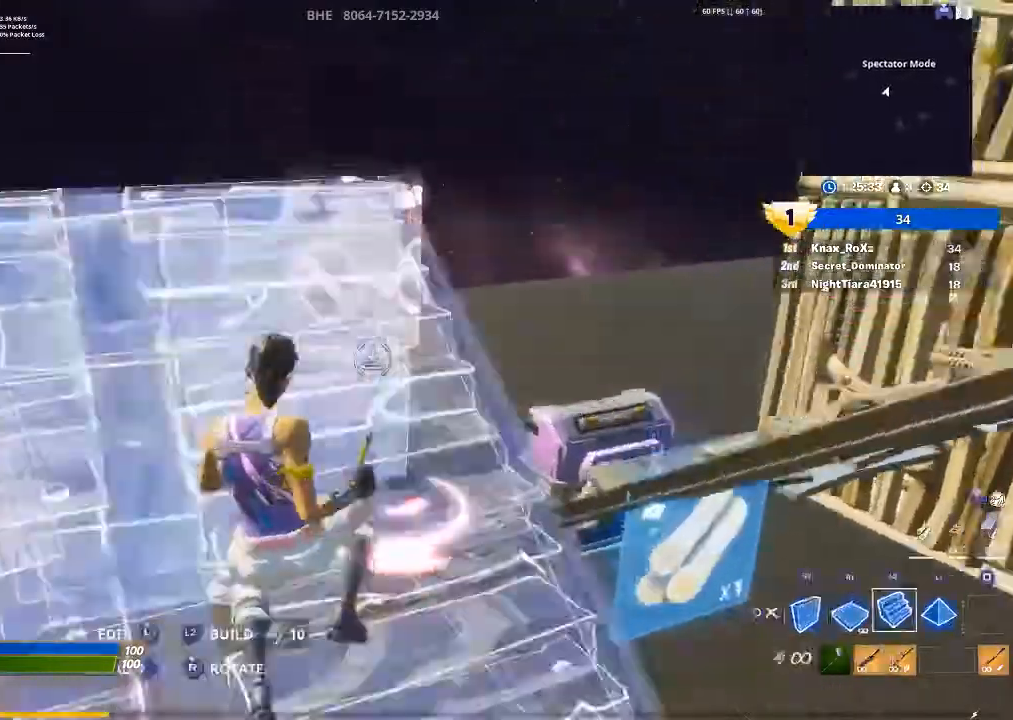
{"buttons": ["R2"], "left_stick": "left", "right_stick": "up-right", "events": [[67, "R2", "up"], [167, "L2", "up"], [300, "right_stick", "right"], [433, "right_stick", "up-right"], [467, "R2", "down"], [467, "left_stick", "left"]]}
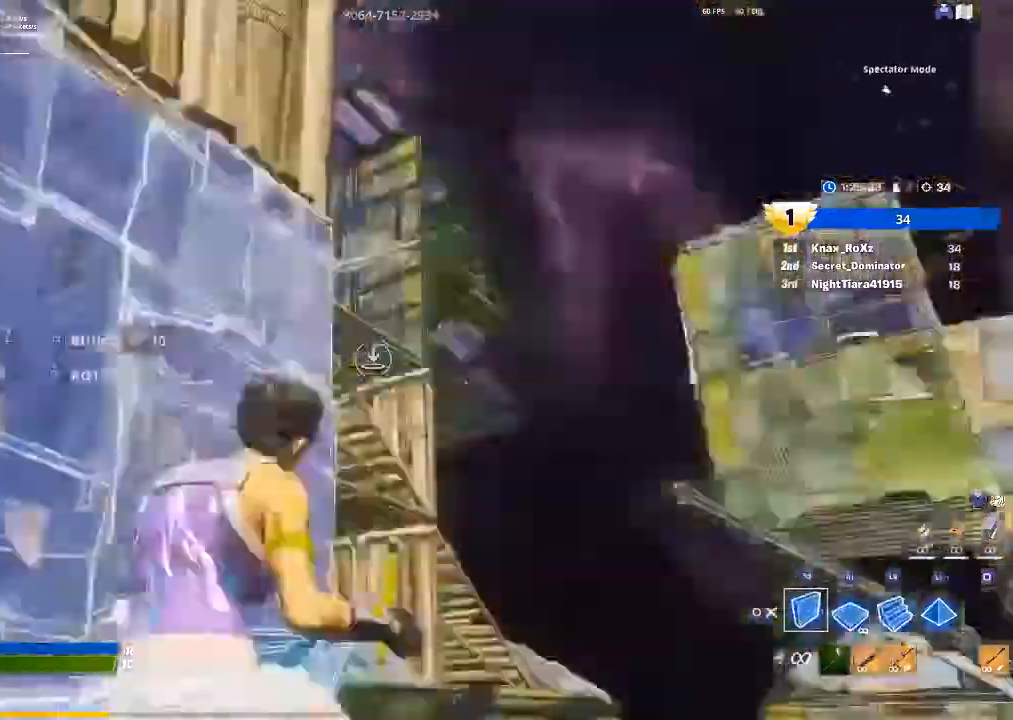
{"buttons": ["L2"], "left_stick": "up", "right_stick": "center", "events": [[67, "right_stick", "down-right"], [133, "left_stick", "center"], [167, "right_stick", "center"], [200, "R2", "up"], [267, "CROSS", "down"], [300, "left_stick", "up"], [367, "R1", "down"], [400, "CROSS", "up"], [433, "L2", "down"], [467, "R1", "up"]]}
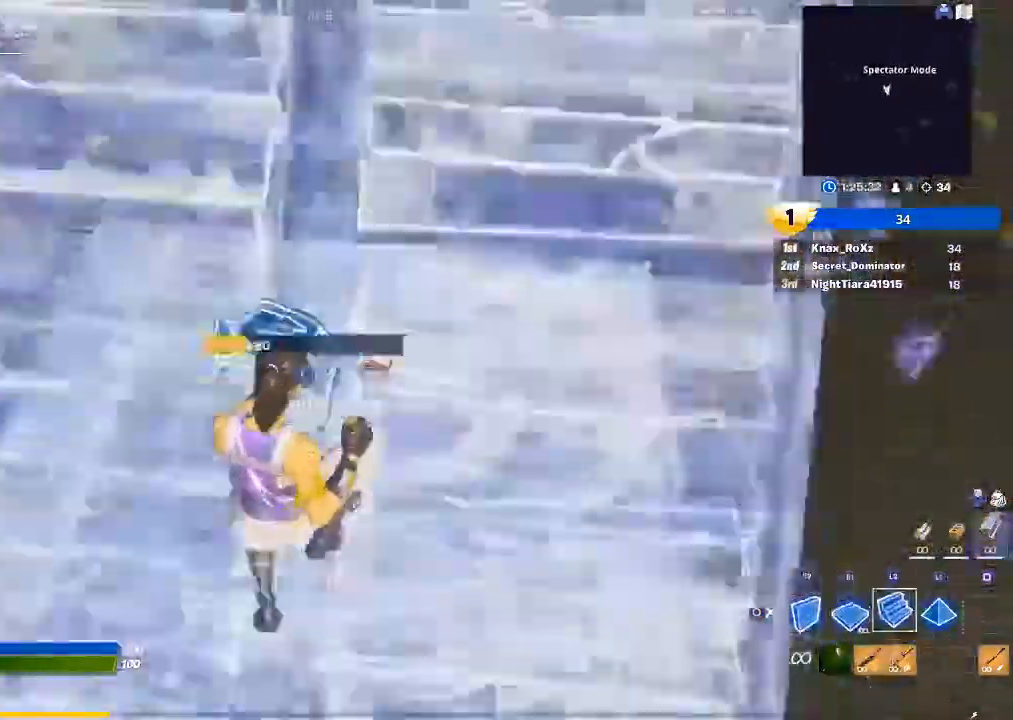
{"buttons": [], "left_stick": "up", "right_stick": "center", "events": [[33, "right_stick", "up"], [133, "L2", "up"], [200, "right_stick", "center"]]}
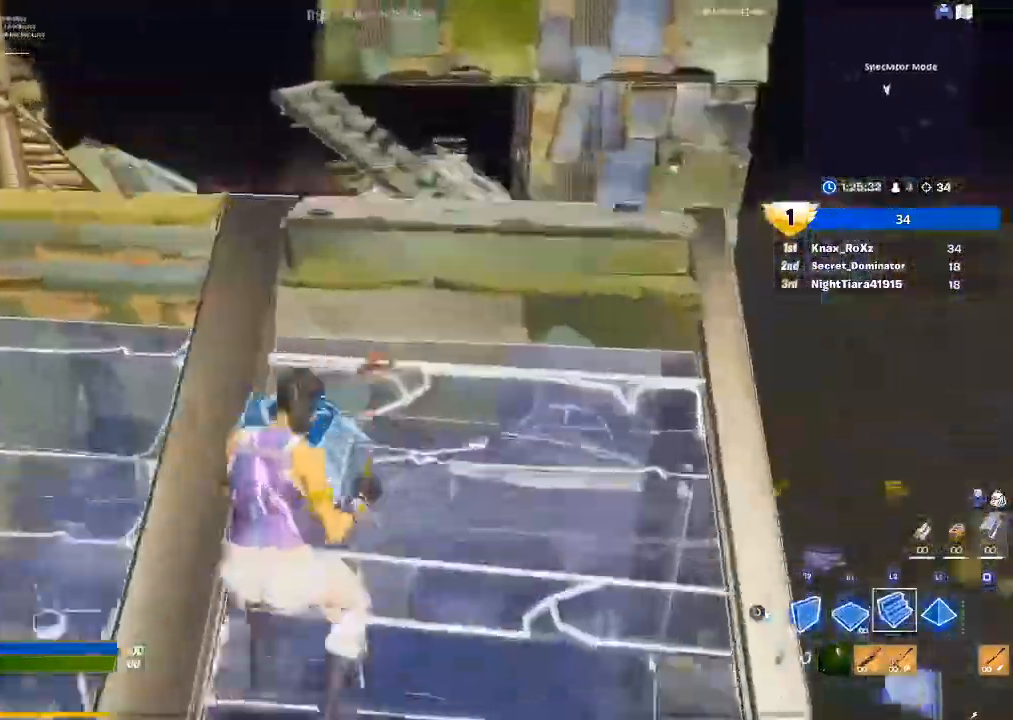
{"buttons": [], "left_stick": "up", "right_stick": "center", "events": [[33, "CROSS", "down"], [167, "CROSS", "up"], [200, "R1", "down"], [267, "L1", "down"], [333, "CIRCLE", "down"], [367, "R1", "up"], [400, "CIRCLE", "up"], [400, "L1", "up"]]}
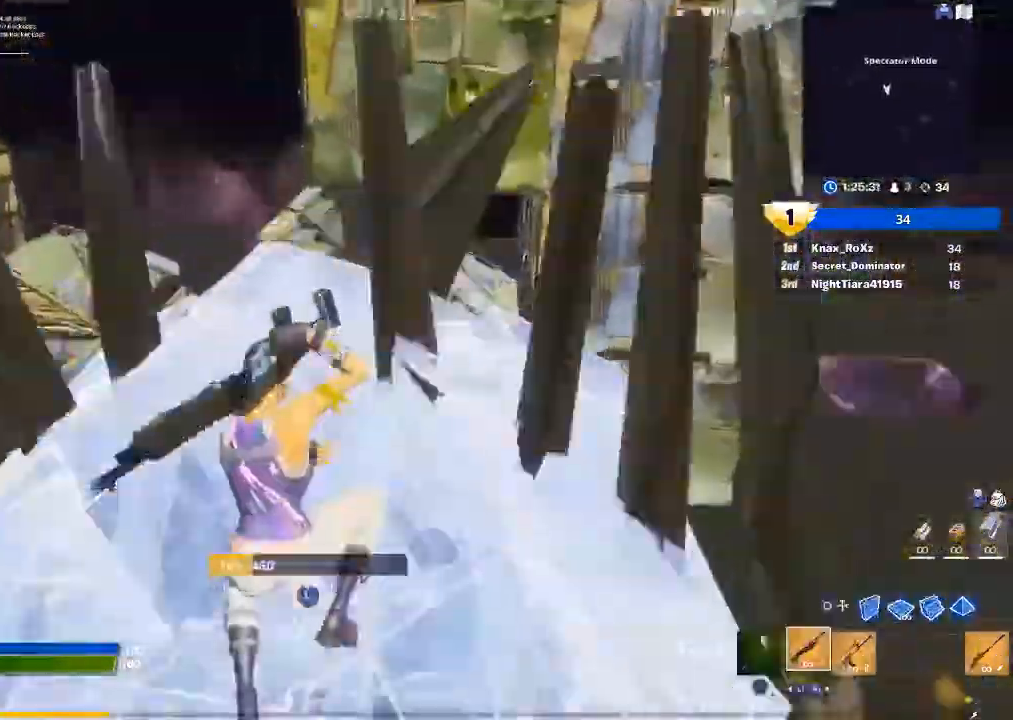
{"buttons": [], "left_stick": "up", "right_stick": "right", "events": [[33, "right_stick", "down-right"], [133, "L3", "down"], [133, "R2", "down"], [133, "right_stick", "left"], [200, "L3", "up"], [233, "R2", "up"], [233, "right_stick", "center"], [467, "right_stick", "right"]]}
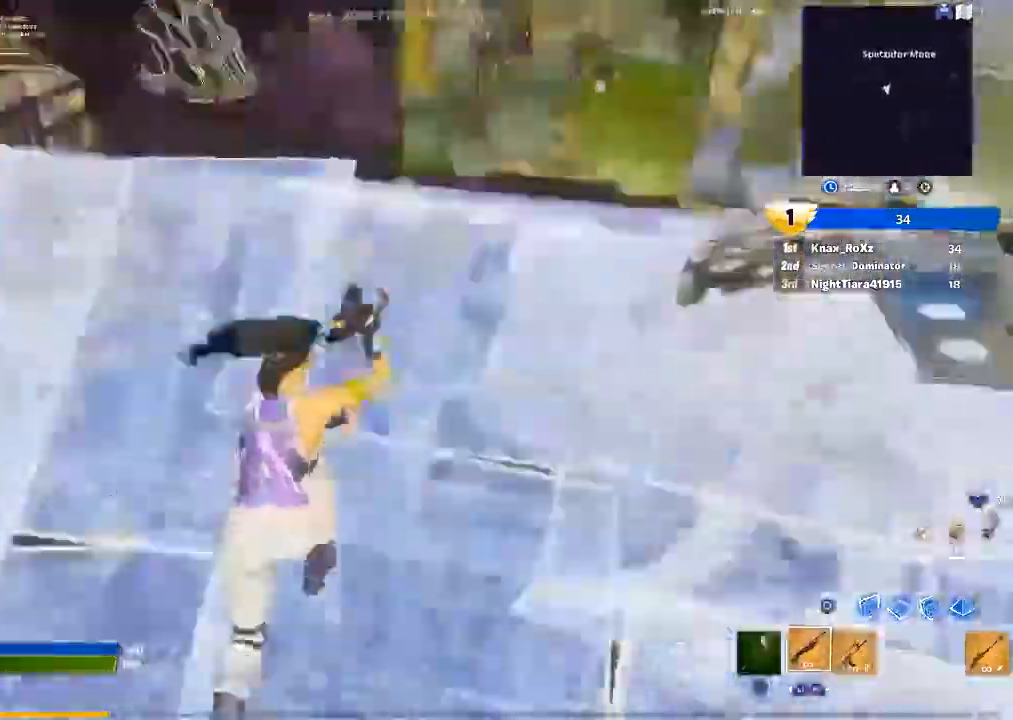
{"buttons": ["CROSS", "L1", "R1"], "left_stick": "up", "right_stick": "right", "events": [[167, "CROSS", "down"], [300, "CIRCLE", "down"], [367, "R1", "down"], [400, "CIRCLE", "up"], [400, "L1", "down"]]}
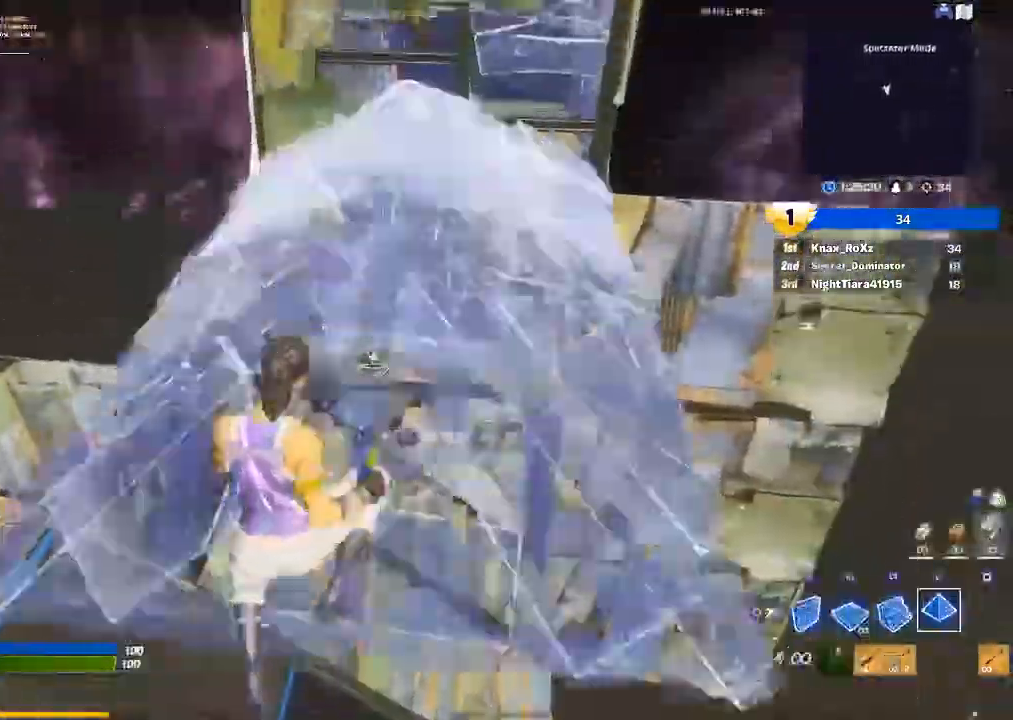
{"buttons": [], "left_stick": "up", "right_stick": "center", "events": [[33, "CIRCLE", "down"], [33, "L1", "up"], [67, "R1", "up"], [267, "CIRCLE", "up"], [333, "CROSS", "up"], [333, "right_stick", "center"]]}
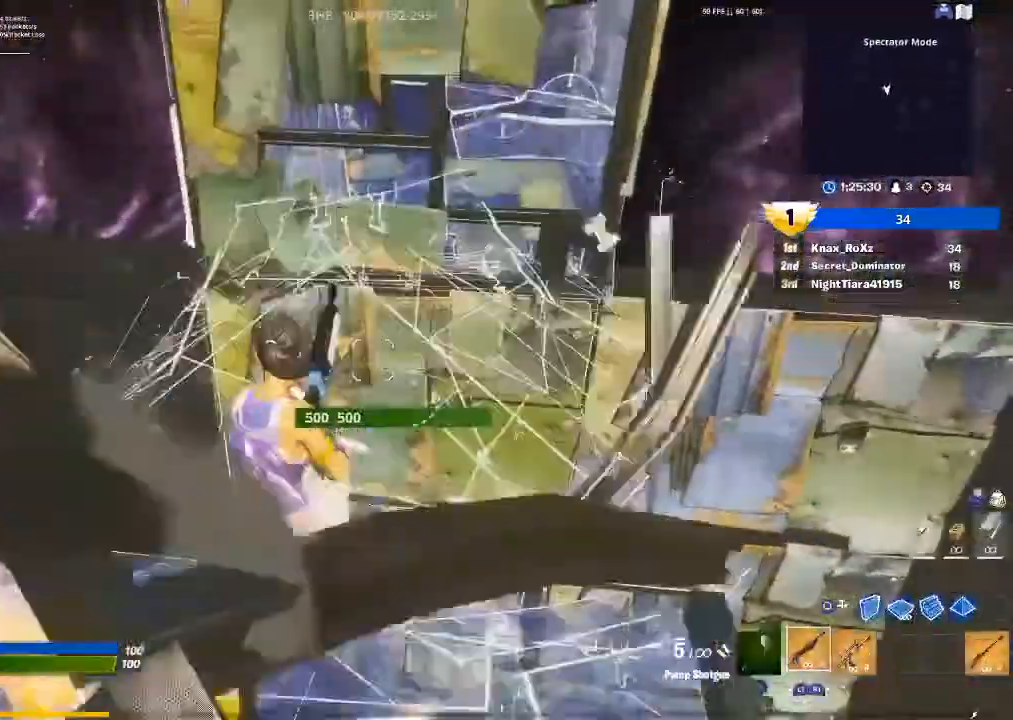
{"buttons": [], "left_stick": "up-right", "right_stick": "center", "events": [[167, "right_stick", "up-left"], [233, "right_stick", "left"], [333, "right_stick", "center"], [467, "left_stick", "up-right"]]}
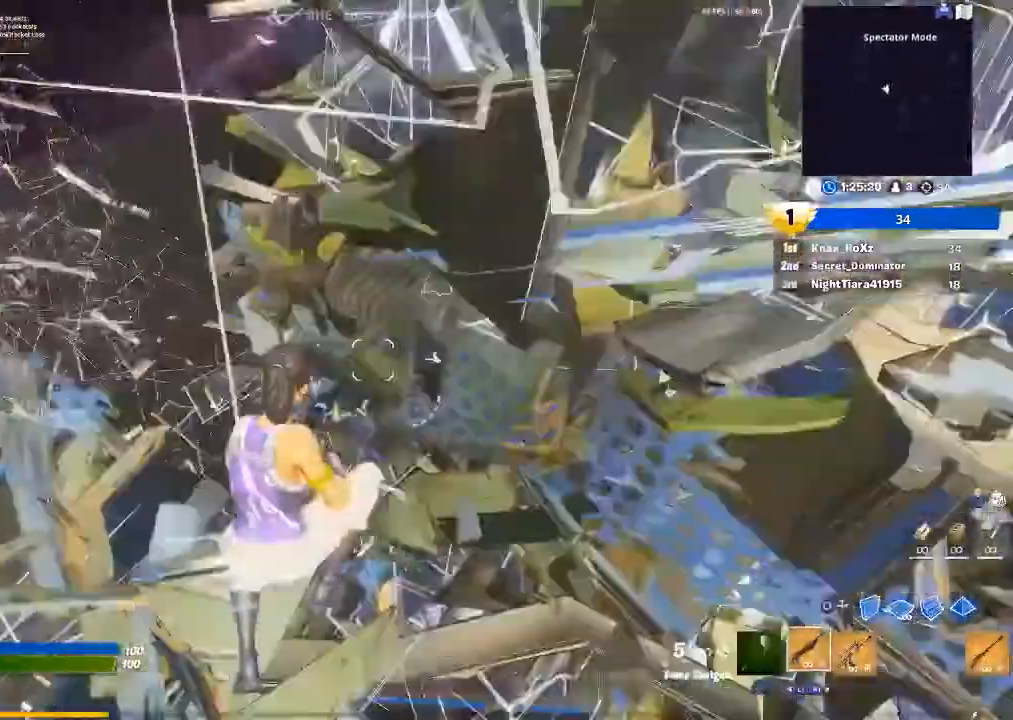
{"buttons": ["L2"], "left_stick": "up-right", "right_stick": "center", "events": [[67, "L1", "down"], [100, "L1", "up"], [167, "CIRCLE", "down"], [167, "left_stick", "right"], [267, "CIRCLE", "up"], [300, "R2", "down"], [300, "right_stick", "left"], [400, "L2", "down"], [400, "left_stick", "up-right"], [467, "R2", "up"], [500, "right_stick", "center"]]}
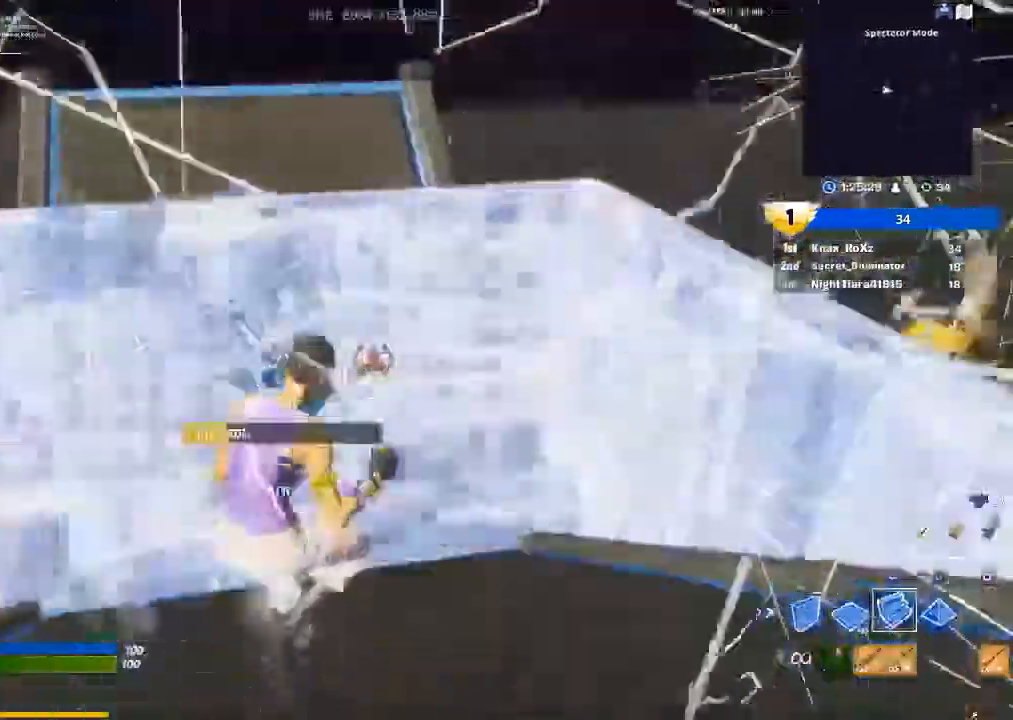
{"buttons": [], "left_stick": "up", "right_stick": "center", "events": [[33, "left_stick", "up"], [67, "CIRCLE", "down"], [67, "L2", "up"], [133, "CIRCLE", "up"], [300, "right_stick", "left"], [467, "right_stick", "center"]]}
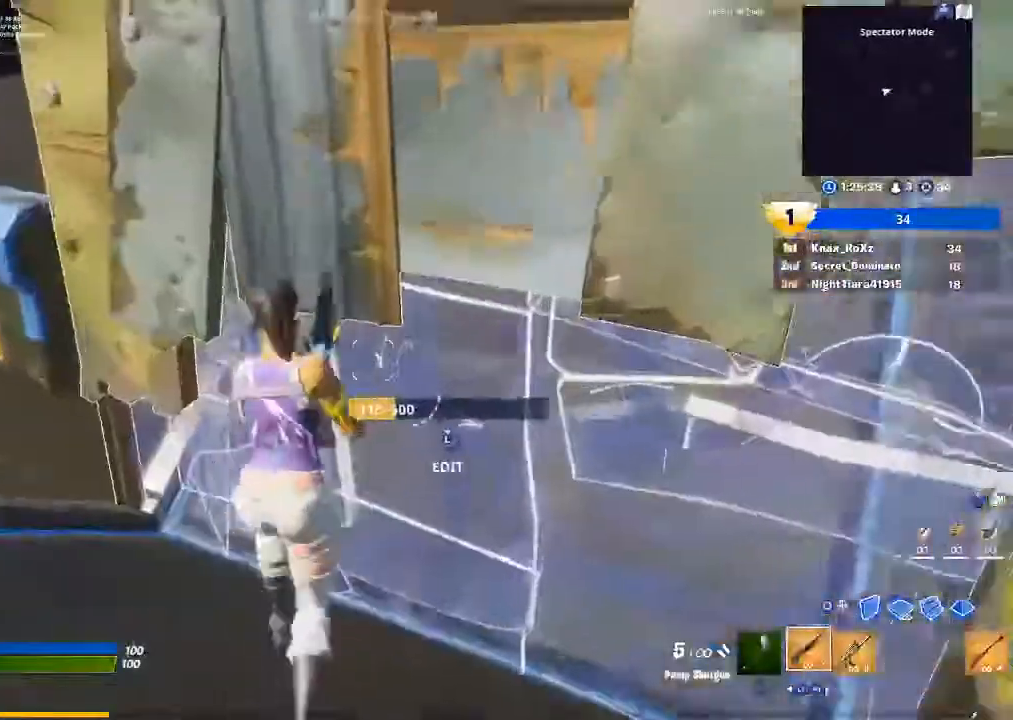
{"buttons": ["R1"], "left_stick": "up", "right_stick": "left", "events": [[67, "CROSS", "down"], [167, "CROSS", "up"], [267, "CIRCLE", "down"], [400, "CIRCLE", "up"], [433, "R1", "down"], [467, "right_stick", "left"]]}
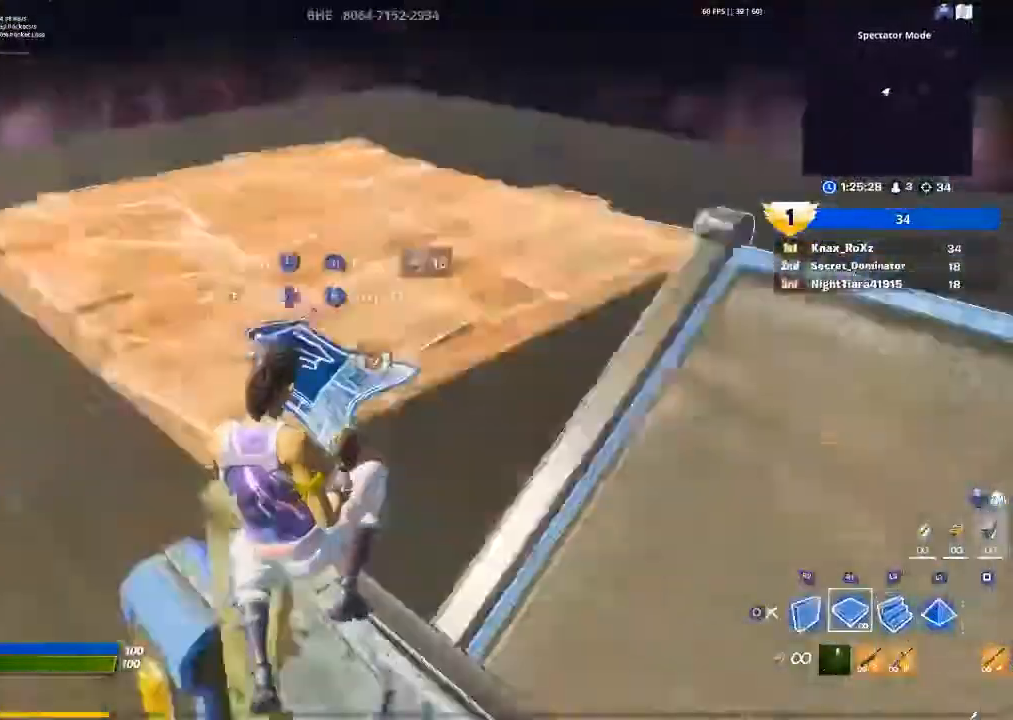
{"buttons": ["R1"], "left_stick": "right", "right_stick": "down-right", "events": [[100, "right_stick", "right"], [233, "right_stick", "center"], [400, "right_stick", "down-right"], [500, "left_stick", "right"]]}
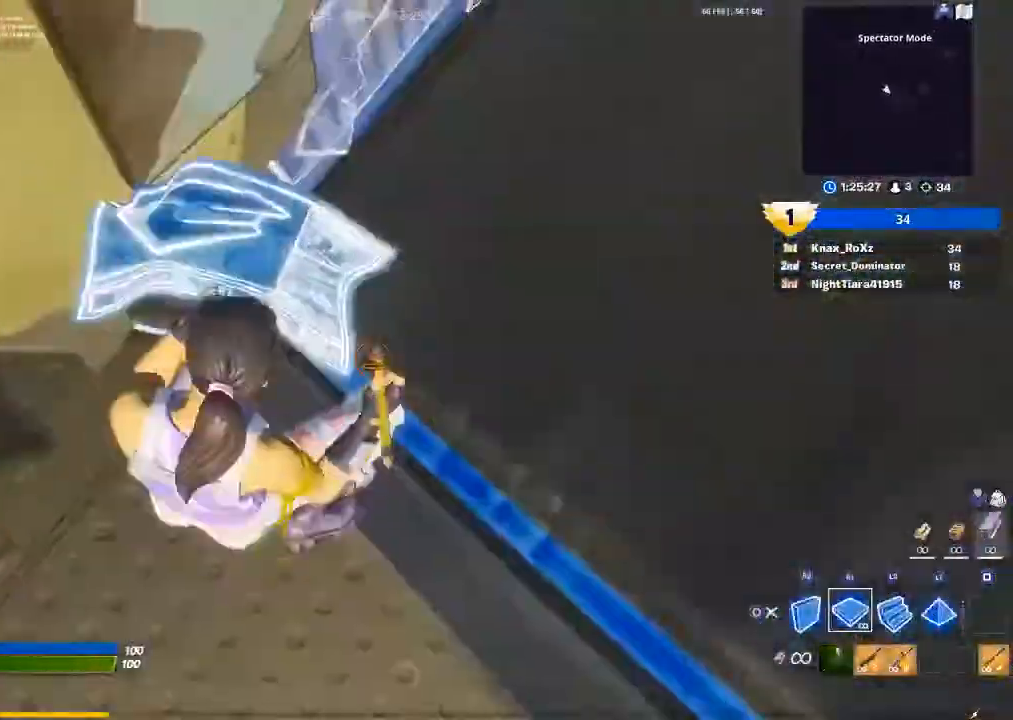
{"buttons": [], "left_stick": "down", "right_stick": "down", "events": [[67, "right_stick", "up"], [100, "left_stick", "down"], [167, "right_stick", "center"], [200, "R1", "up"], [433, "right_stick", "down"]]}
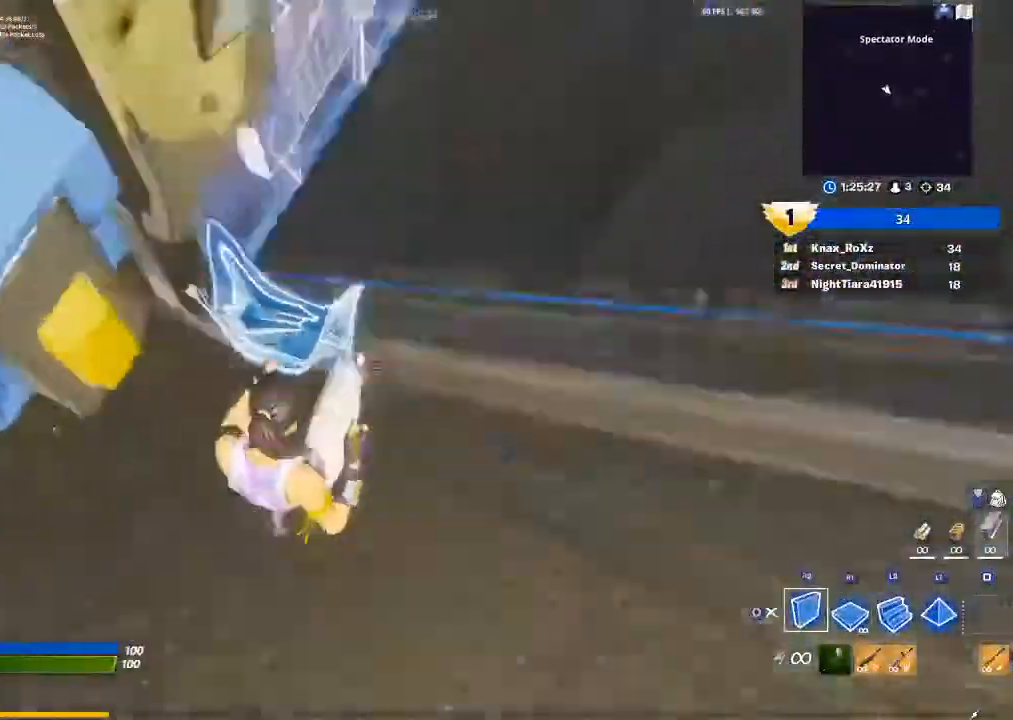
{"buttons": ["R2"], "left_stick": "down-right", "right_stick": "center", "events": [[33, "R2", "down"], [33, "right_stick", "right"], [67, "left_stick", "down-right"], [100, "right_stick", "up"], [200, "right_stick", "center"]]}
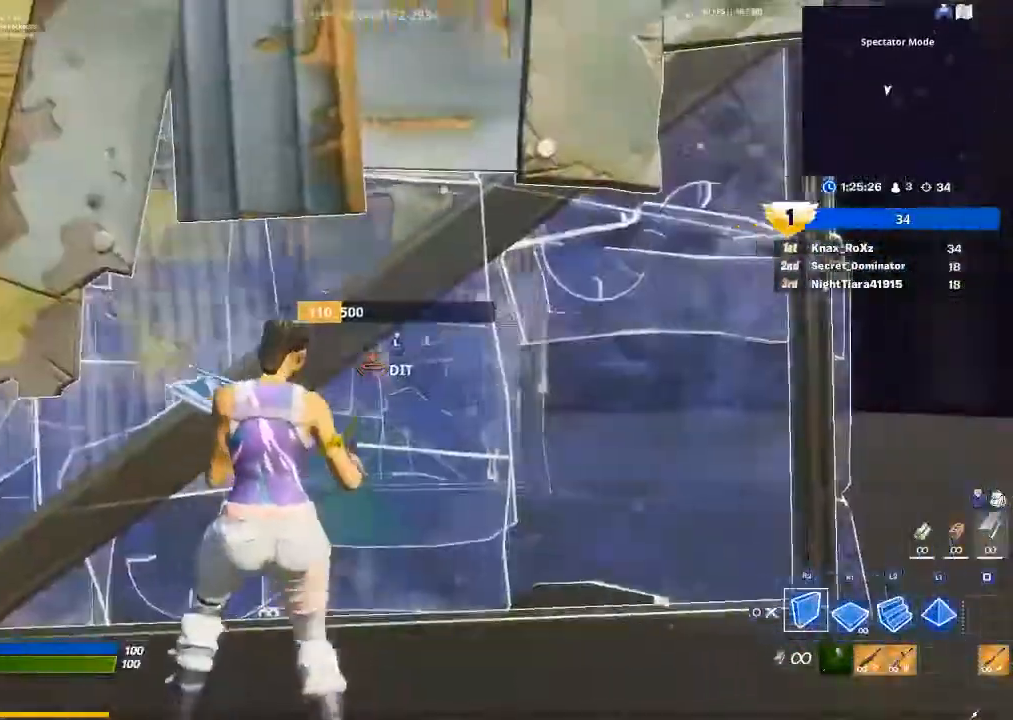
{"buttons": ["R2"], "left_stick": "right", "right_stick": "right", "events": [[267, "left_stick", "right"], [267, "right_stick", "right"]]}
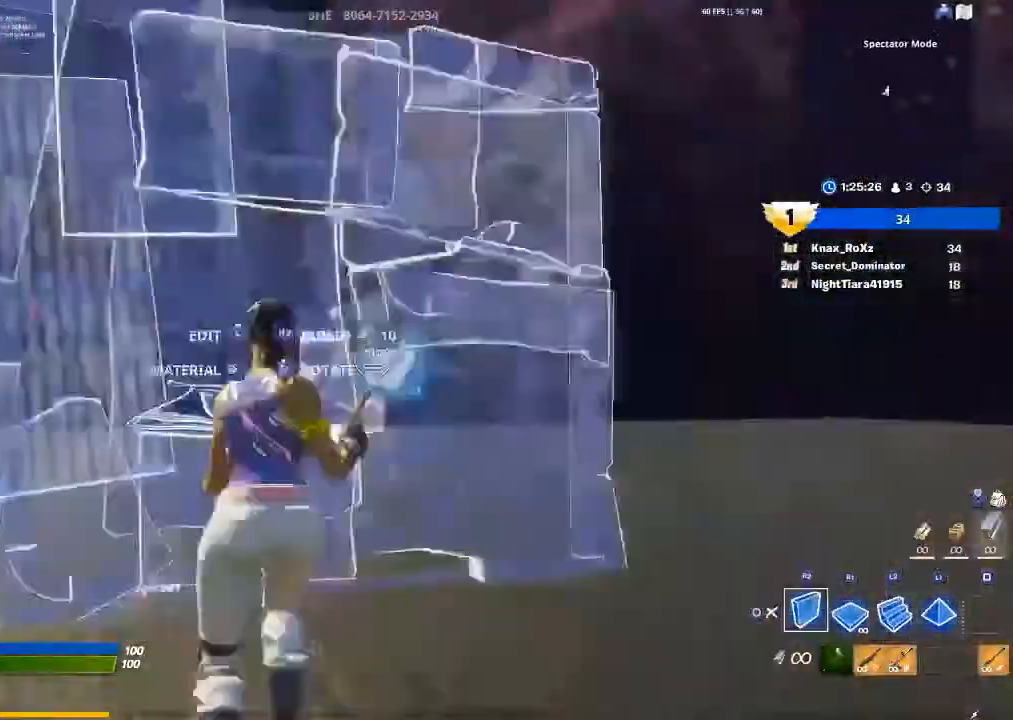
{"buttons": ["R2"], "left_stick": "center", "right_stick": "center", "events": [[33, "left_stick", "center"], [133, "right_stick", "center"]]}
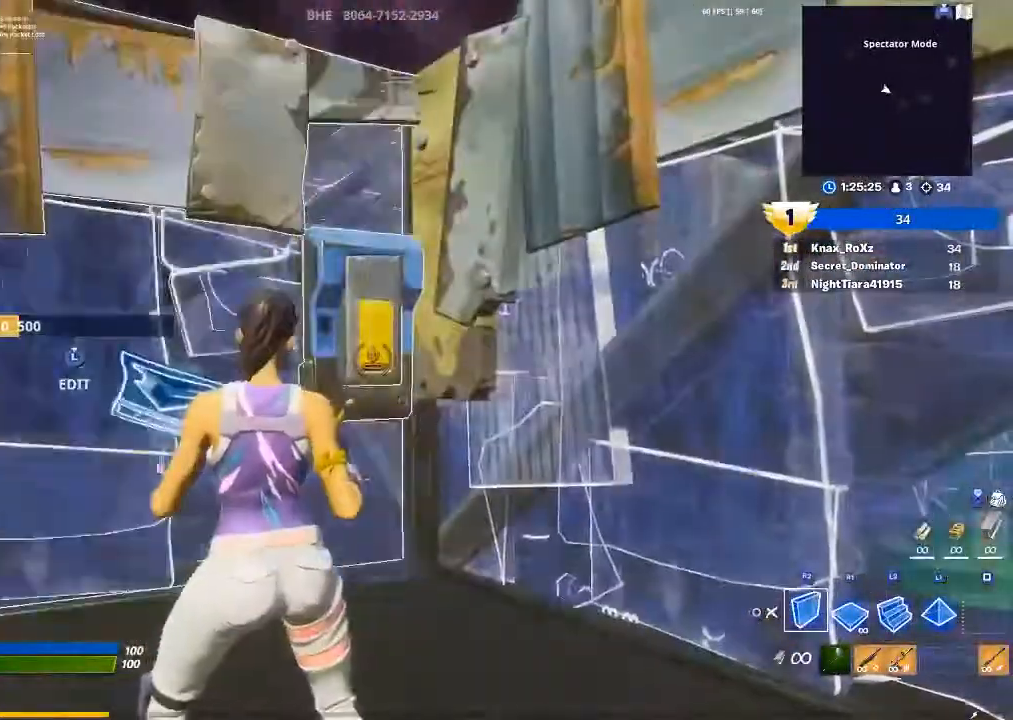
{"buttons": ["R2"], "left_stick": "right", "right_stick": "center", "events": [[467, "left_stick", "right"]]}
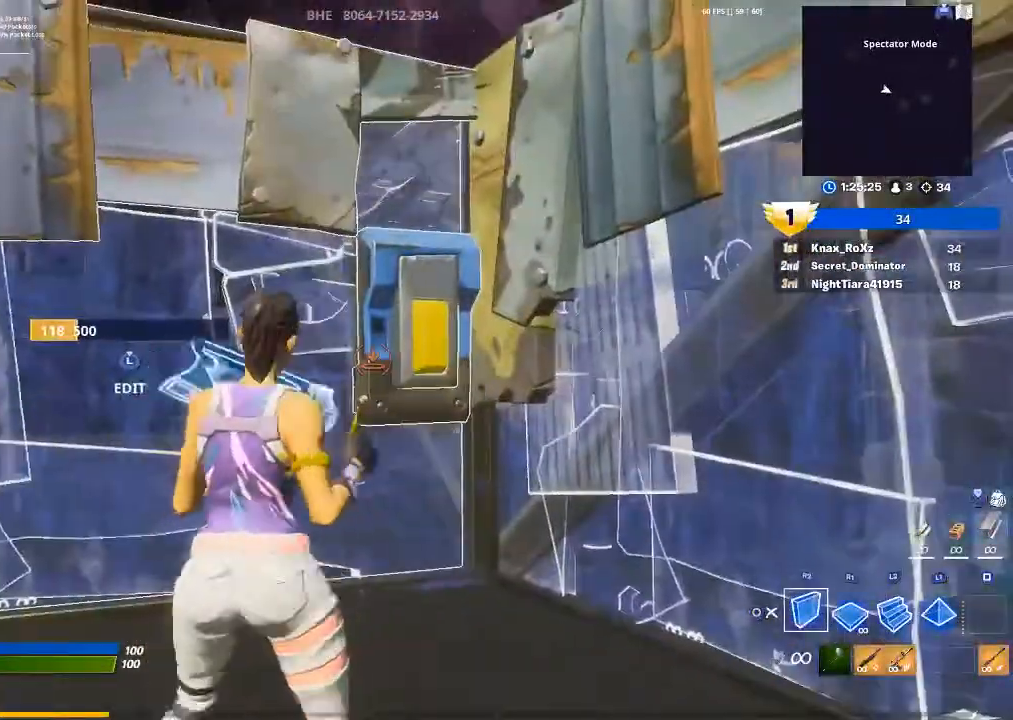
{"buttons": [], "left_stick": "center", "right_stick": "left", "events": [[200, "SQUARE", "down"], [200, "left_stick", "center"], [300, "SQUARE", "up"], [333, "R2", "up"], [467, "right_stick", "left"]]}